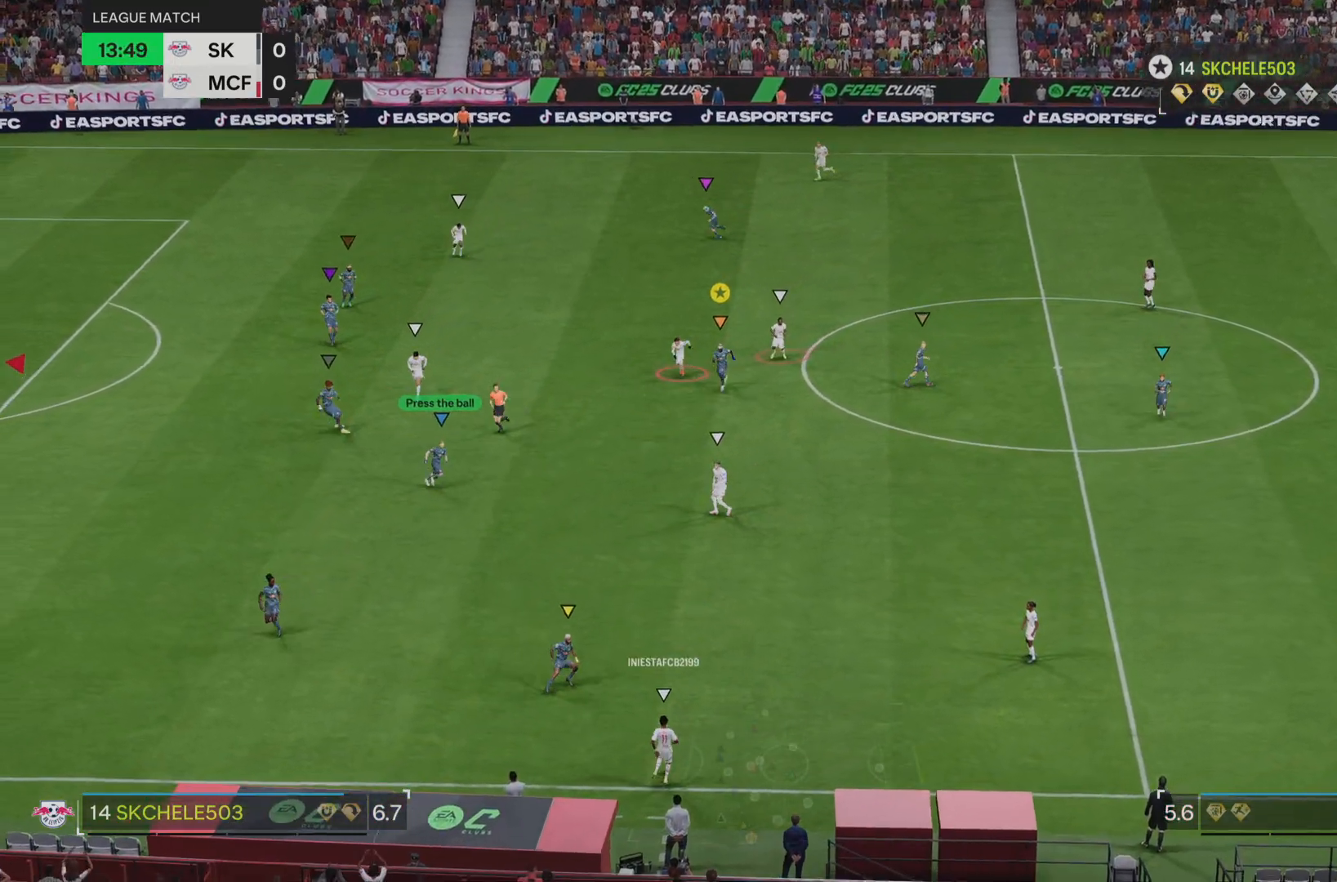
Gameplay with a controller (PlayStation layout); each line is a JSON object with the inputs held at the frame after it. "events" lists button and stick changes between this image and that frame as [ms after this image, input, new state], when the widget could be followed in between. Not read: L3 R3.
{"buttons": [], "left_stick": "down", "right_stick": "center", "events": []}
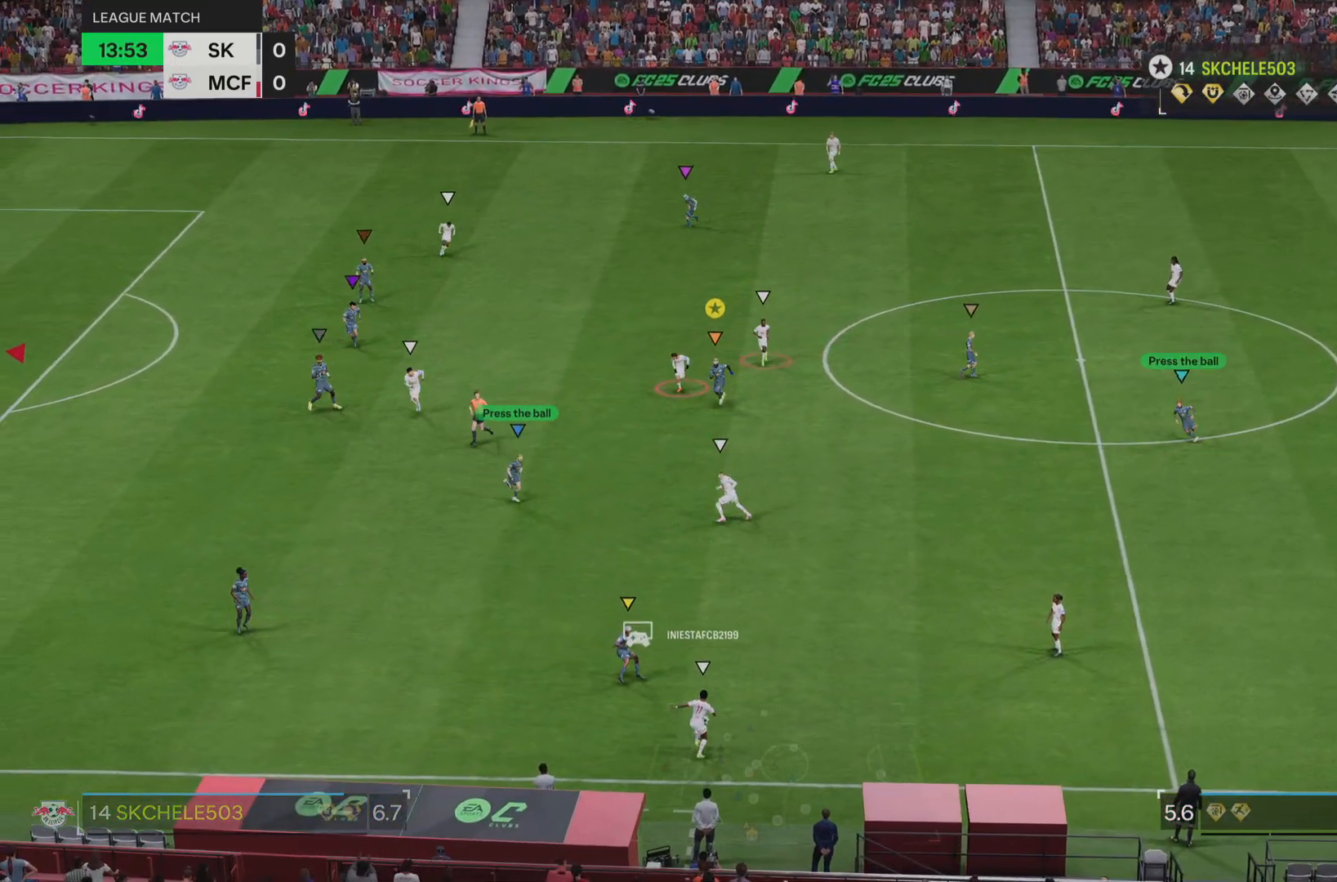
{"buttons": [], "left_stick": "down", "right_stick": "center", "events": []}
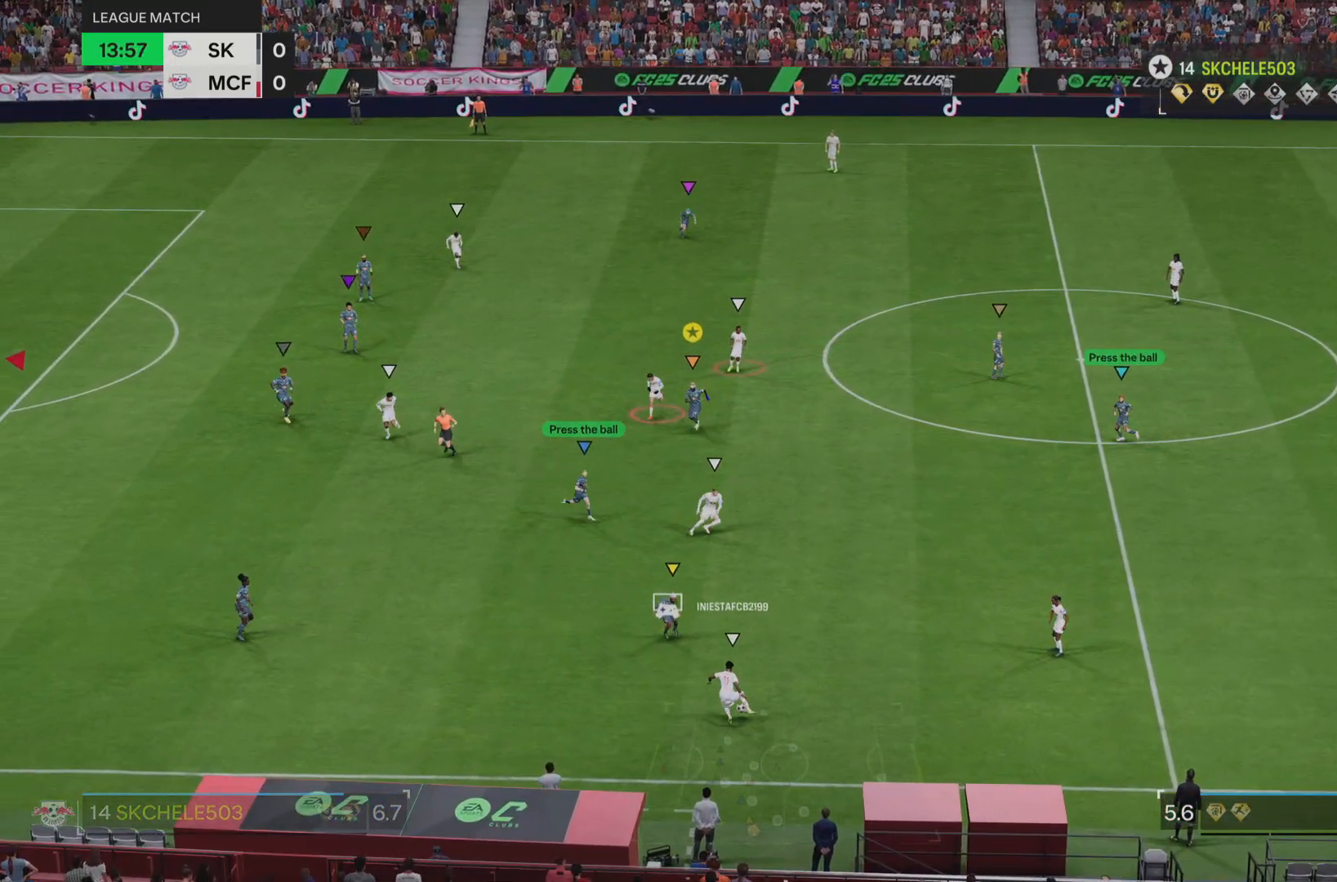
{"buttons": [], "left_stick": "down-right", "right_stick": "center", "events": [[17, "left_stick", "center"], [367, "left_stick", "down-right"]]}
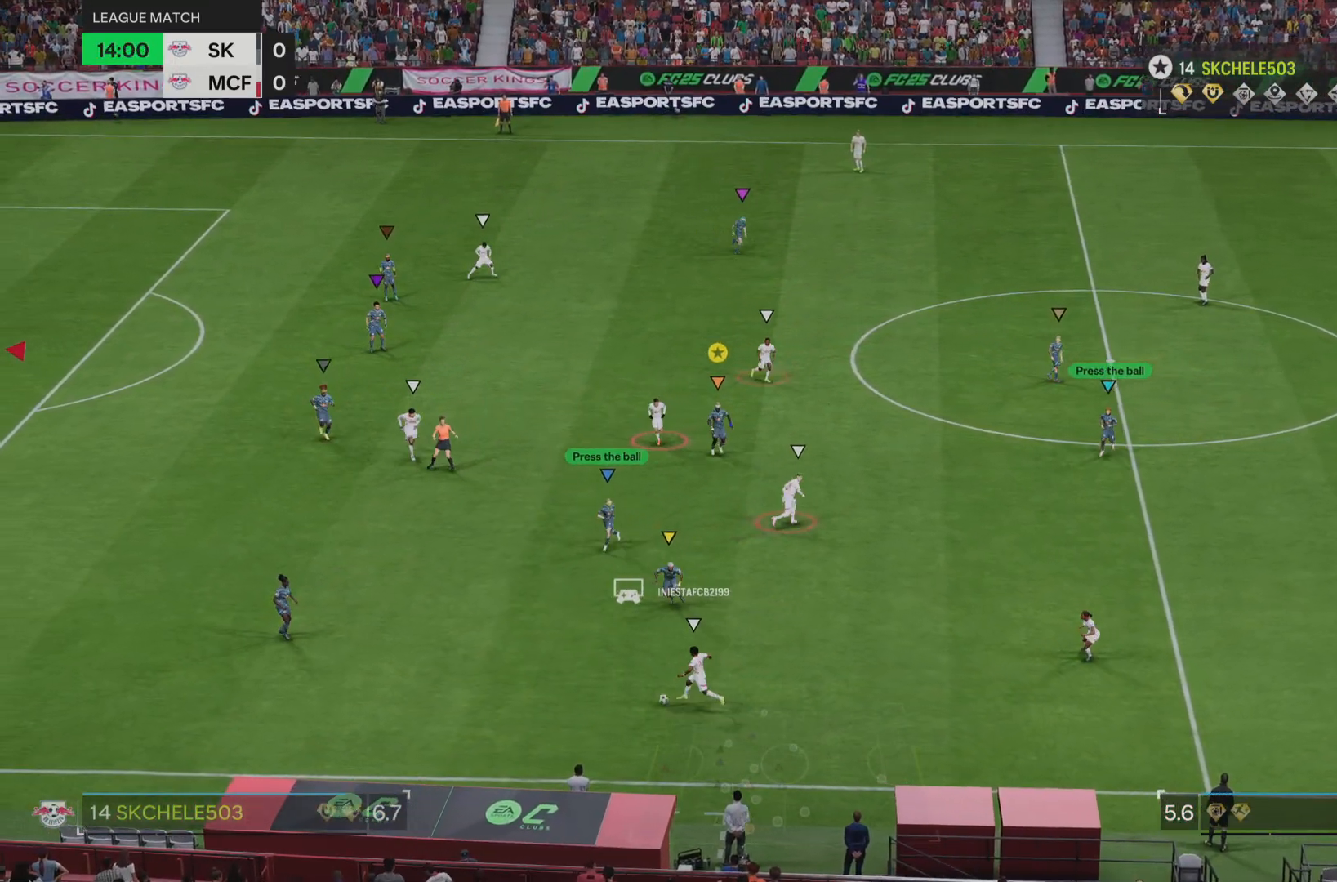
{"buttons": ["L2"], "left_stick": "down-left", "right_stick": "center", "events": [[33, "left_stick", "down"], [100, "L2", "down"], [250, "left_stick", "down-left"]]}